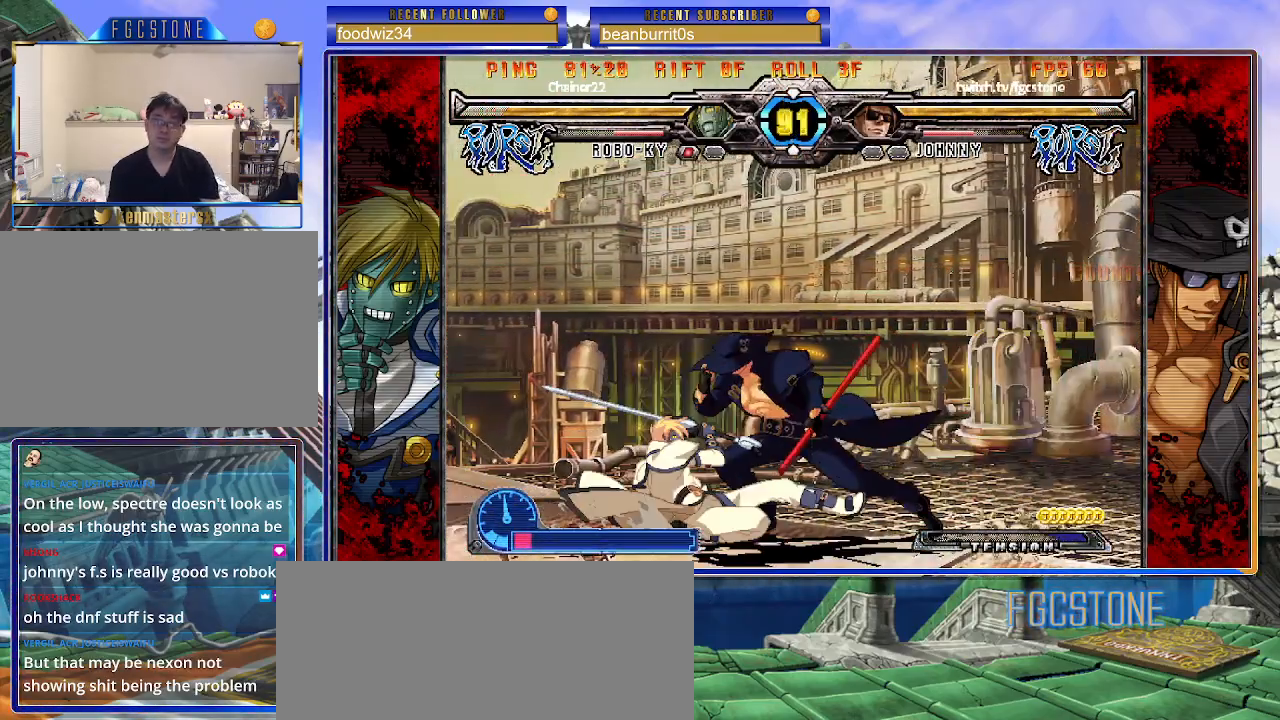
Gameplay with a controller (arcade stick); each line is a JSON object with the inputs held at the frame after it. "events" lists button and stick changes between this image and that frame as [ms after this image, input, new state], when the widget could be followed in between. Not read: L3 R3.
{"buttons": [], "left_stick": "down-right", "events": [[100, "HS", "down"], [233, "HS", "up"], [400, "left_stick", "down-right"]]}
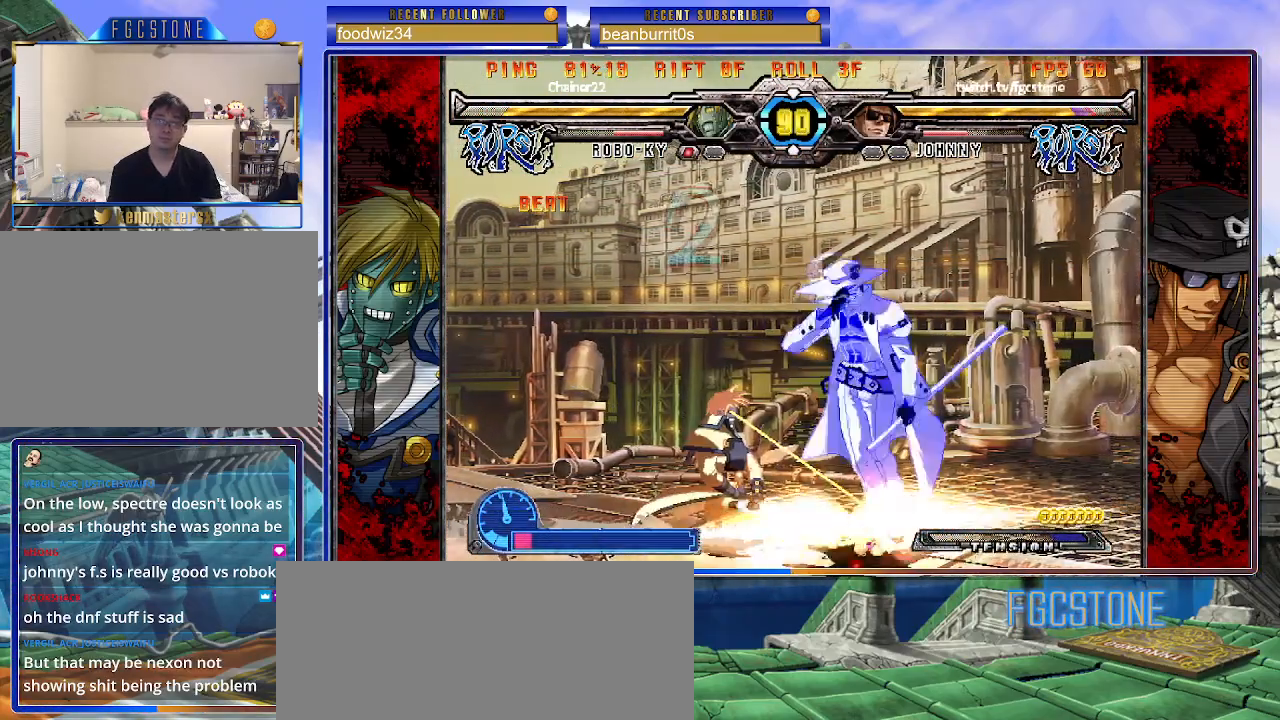
{"buttons": ["K", "S"], "left_stick": "right", "events": [[400, "K", "down"], [450, "S", "down"], [483, "left_stick", "right"]]}
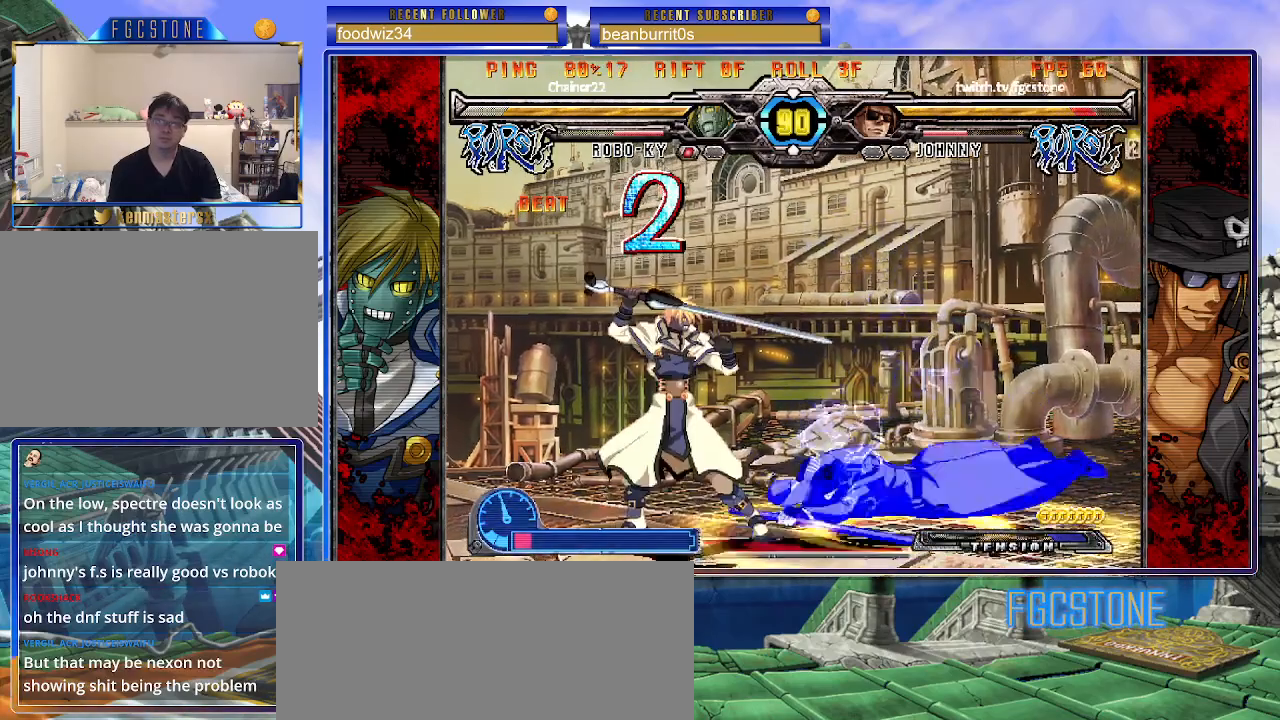
{"buttons": [], "left_stick": "down-right", "events": [[33, "K", "up"], [50, "K", "down"], [67, "S", "up"], [133, "S", "down"], [183, "K", "up"], [250, "S", "up"], [250, "left_stick", "down-right"]]}
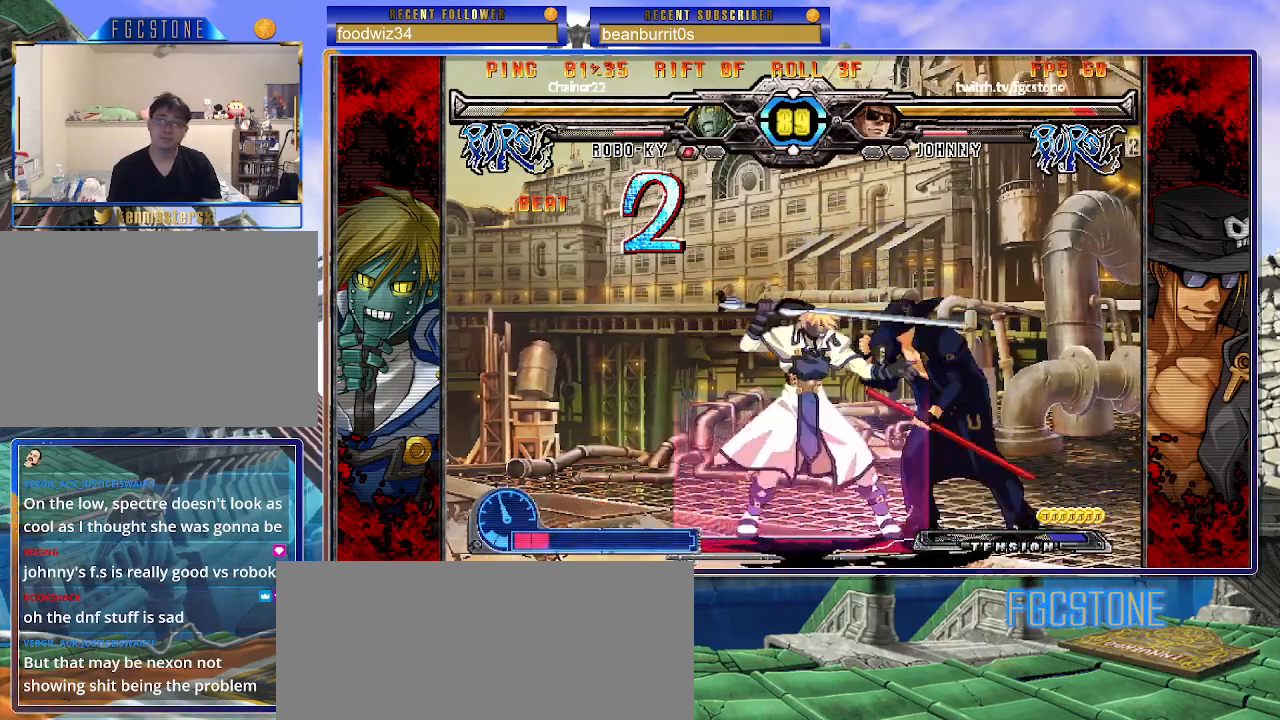
{"buttons": [], "left_stick": "down-right", "events": [[350, "HS", "down"], [500, "HS", "up"]]}
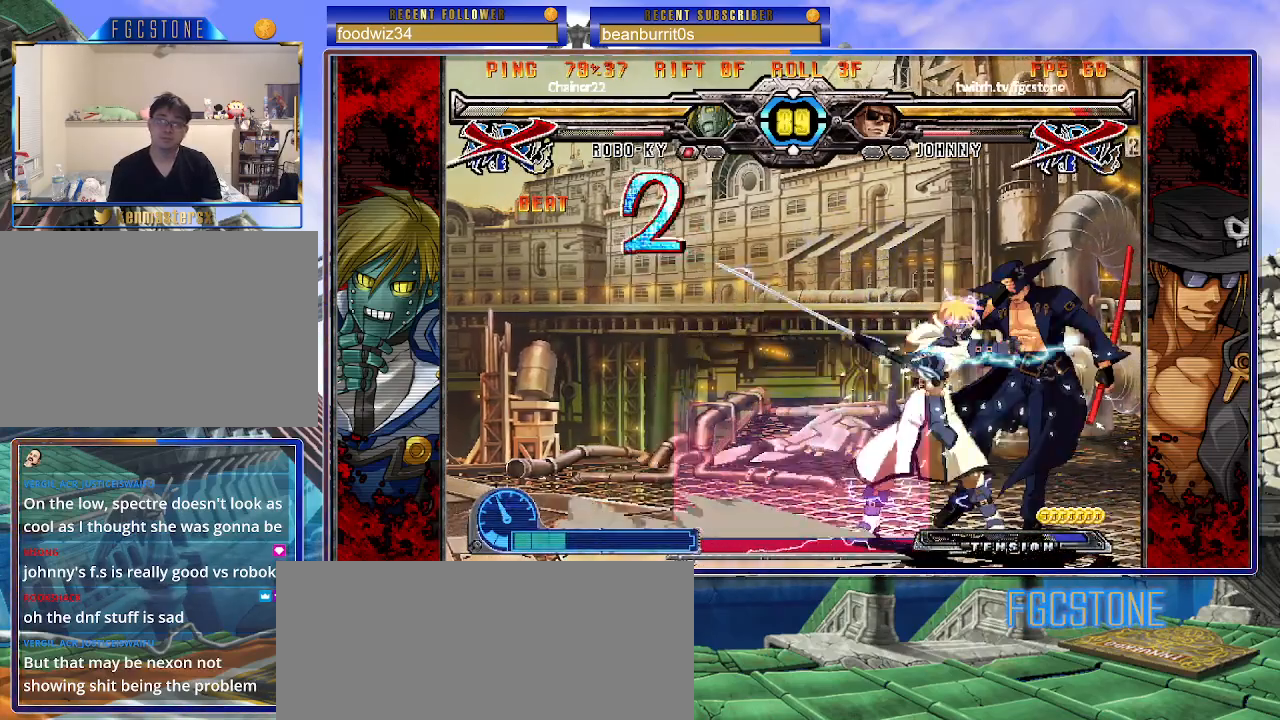
{"buttons": [], "left_stick": "center", "events": [[150, "HS", "down"], [250, "HS", "up"], [383, "left_stick", "center"]]}
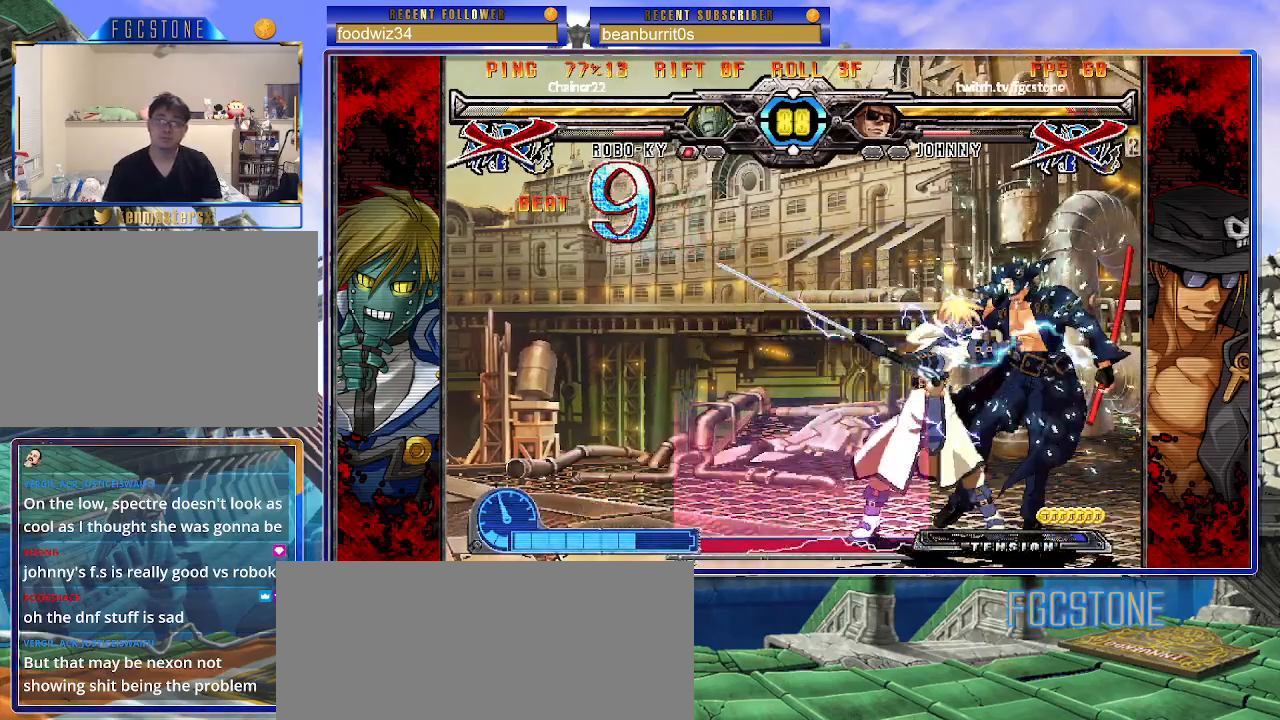
{"buttons": [], "left_stick": "left", "events": [[83, "left_stick", "left"]]}
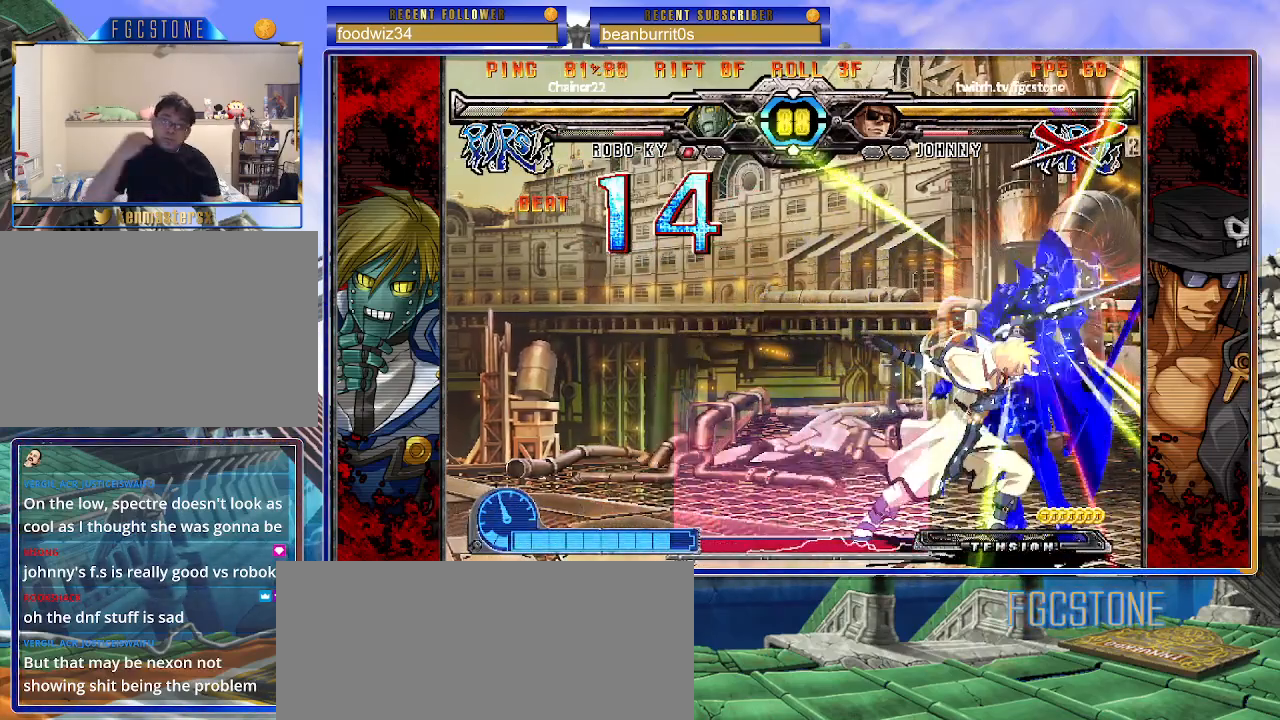
{"buttons": [], "left_stick": "left", "events": []}
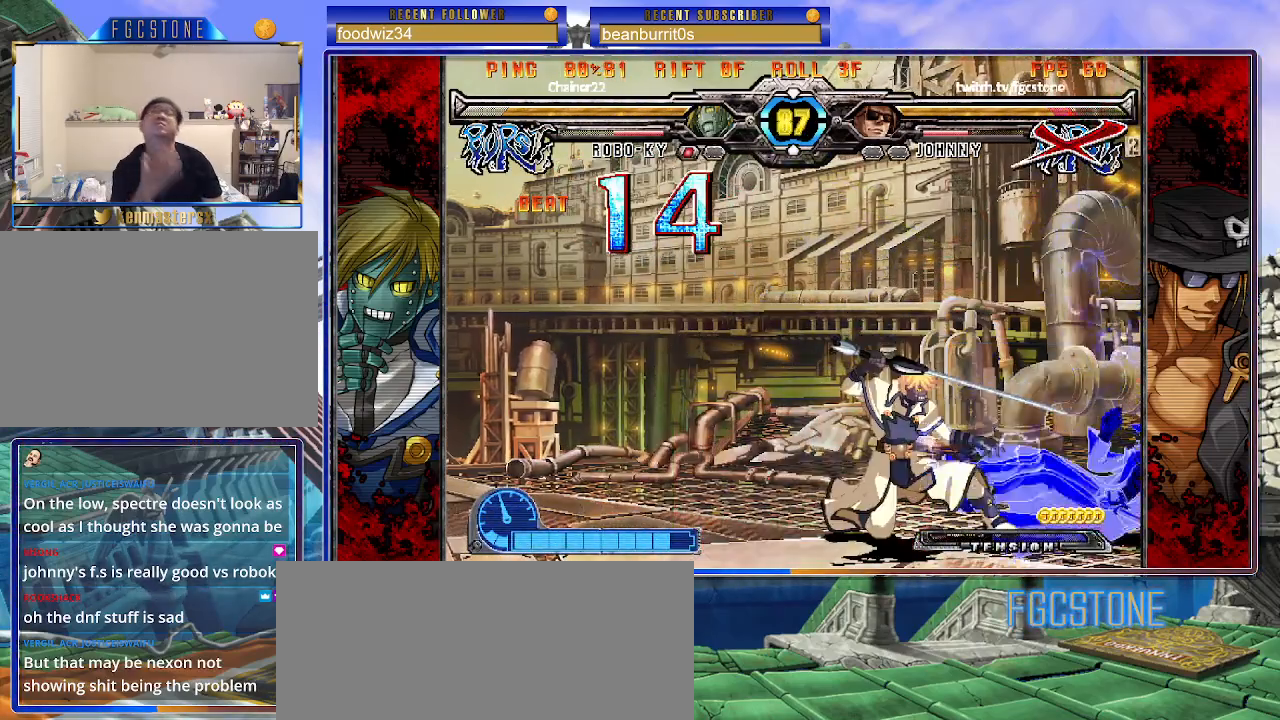
{"buttons": [], "left_stick": "left", "events": [[267, "P", "down"], [283, "P", "up"]]}
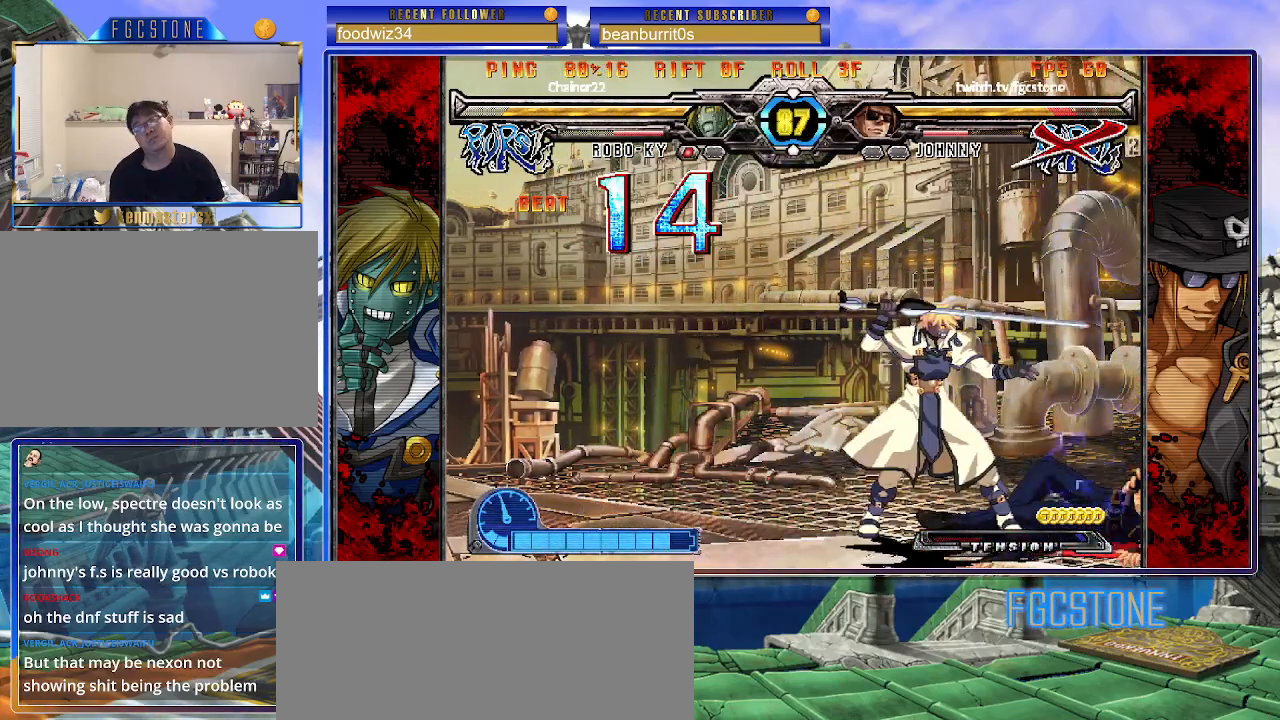
{"buttons": [], "left_stick": "right", "events": [[67, "left_stick", "center"], [133, "left_stick", "down-right"], [450, "left_stick", "right"]]}
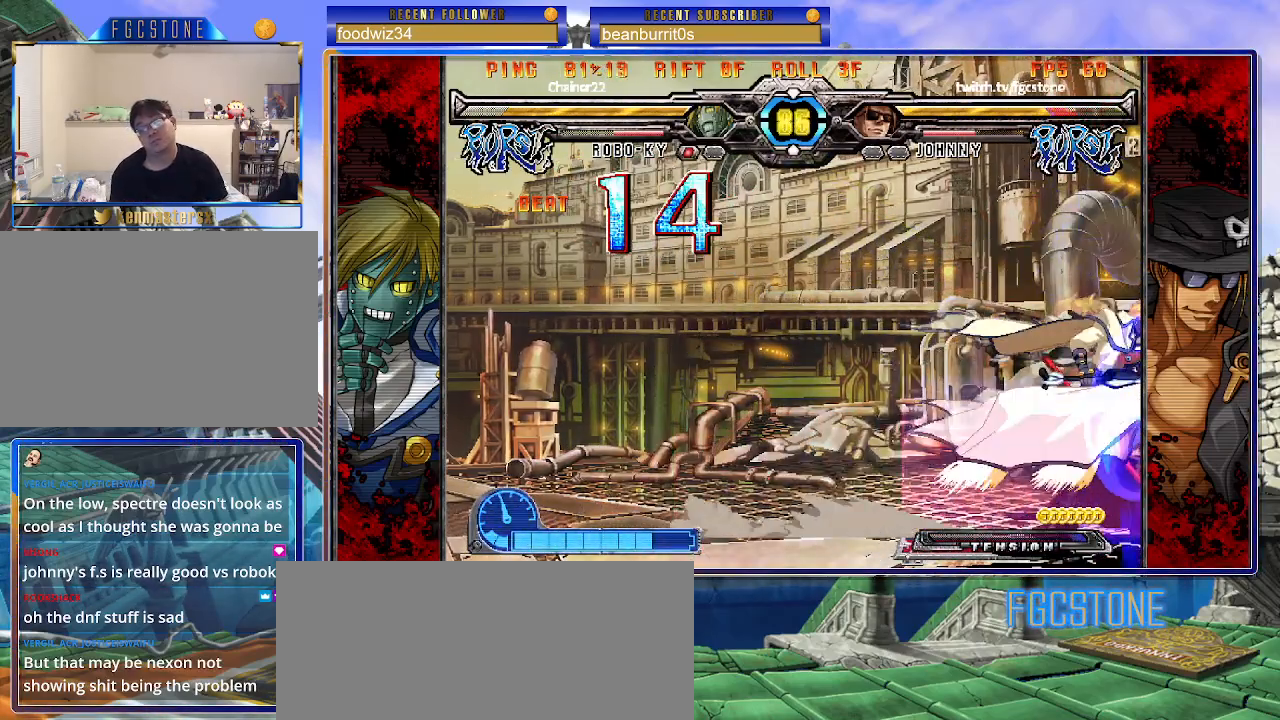
{"buttons": [], "left_stick": "down-right", "events": [[33, "HS", "down"], [150, "HS", "up"], [233, "HS", "down"], [333, "HS", "up"], [500, "left_stick", "down-right"]]}
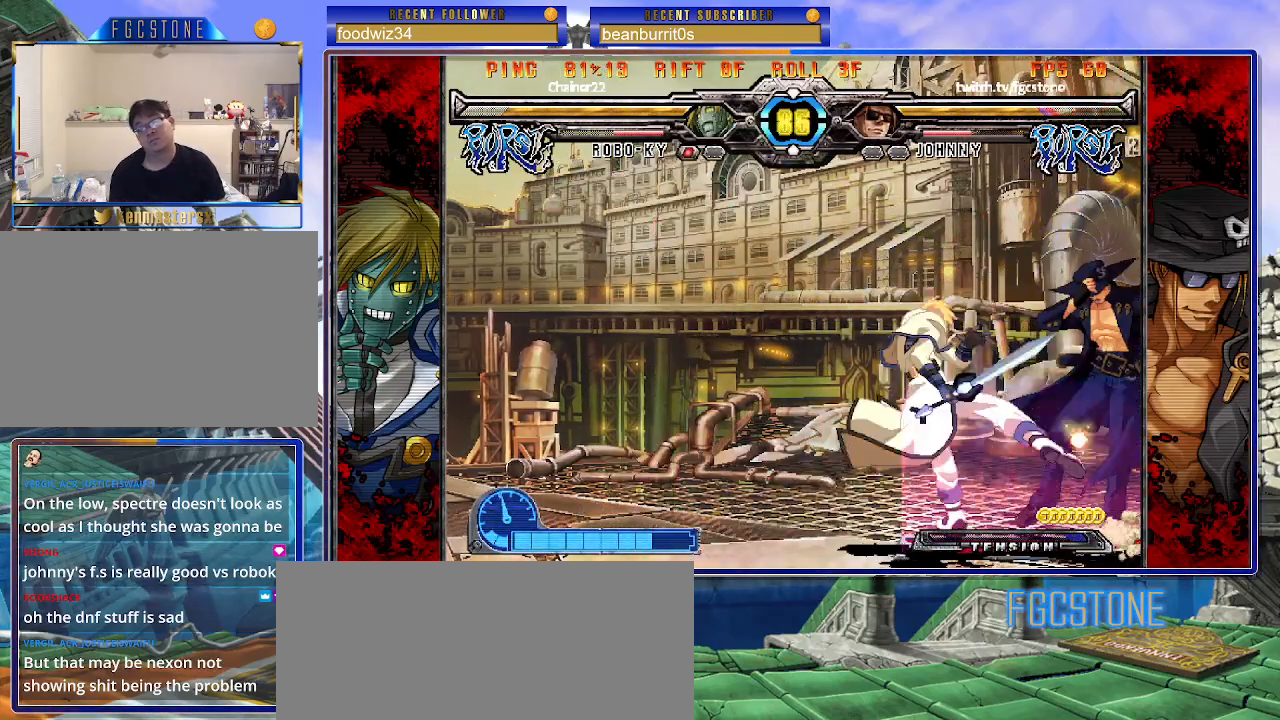
{"buttons": [], "left_stick": "down-right", "events": []}
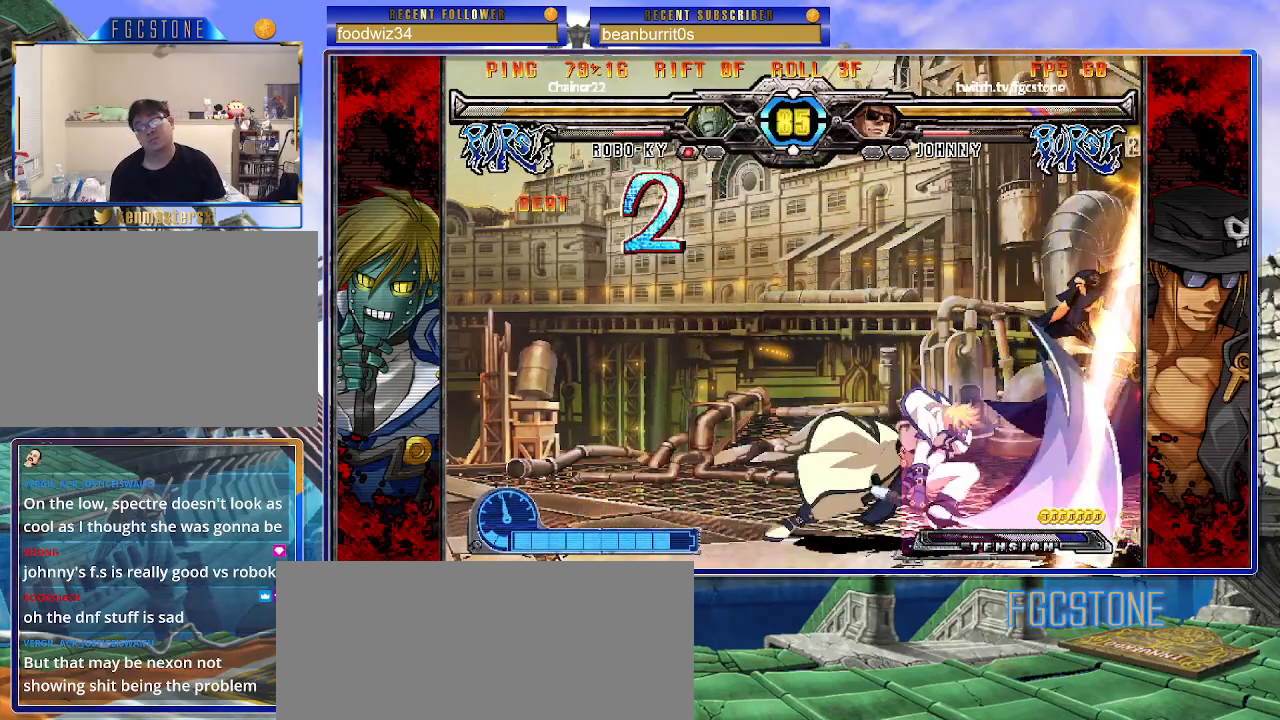
{"buttons": [], "left_stick": "down-right", "events": []}
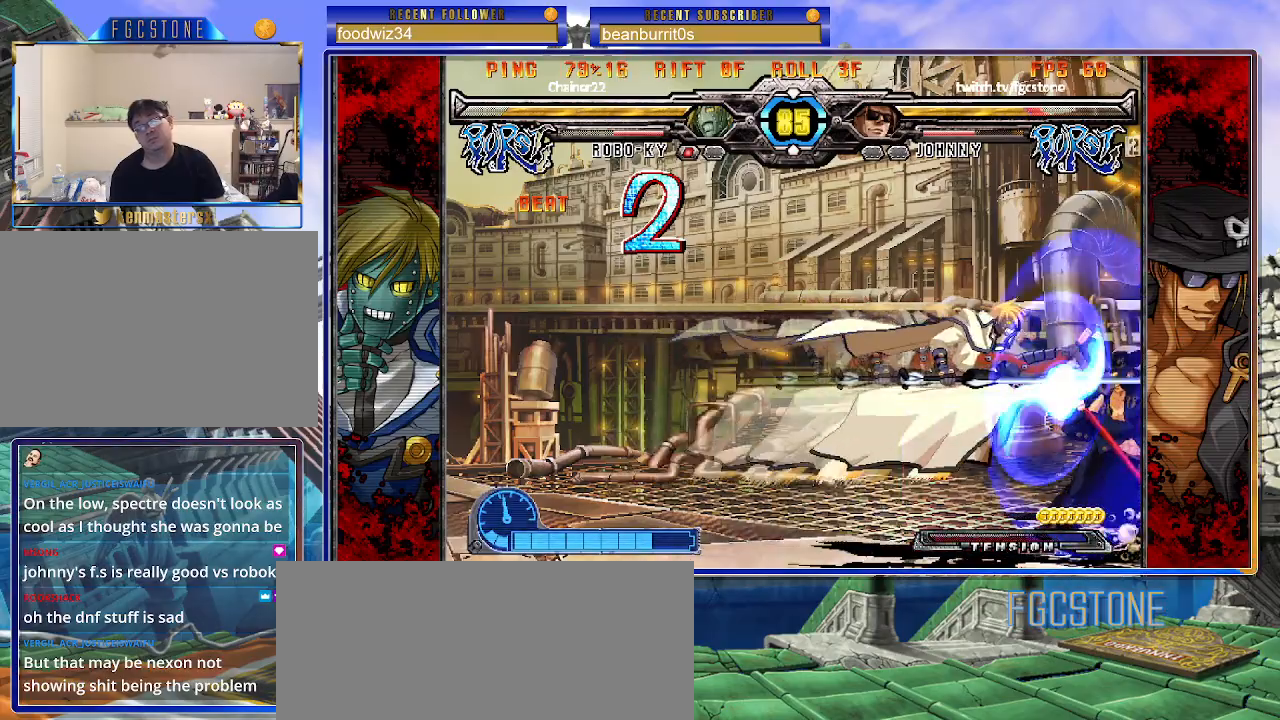
{"buttons": [], "left_stick": "up-left", "events": [[250, "left_stick", "center"], [333, "left_stick", "down"], [417, "left_stick", "up-left"]]}
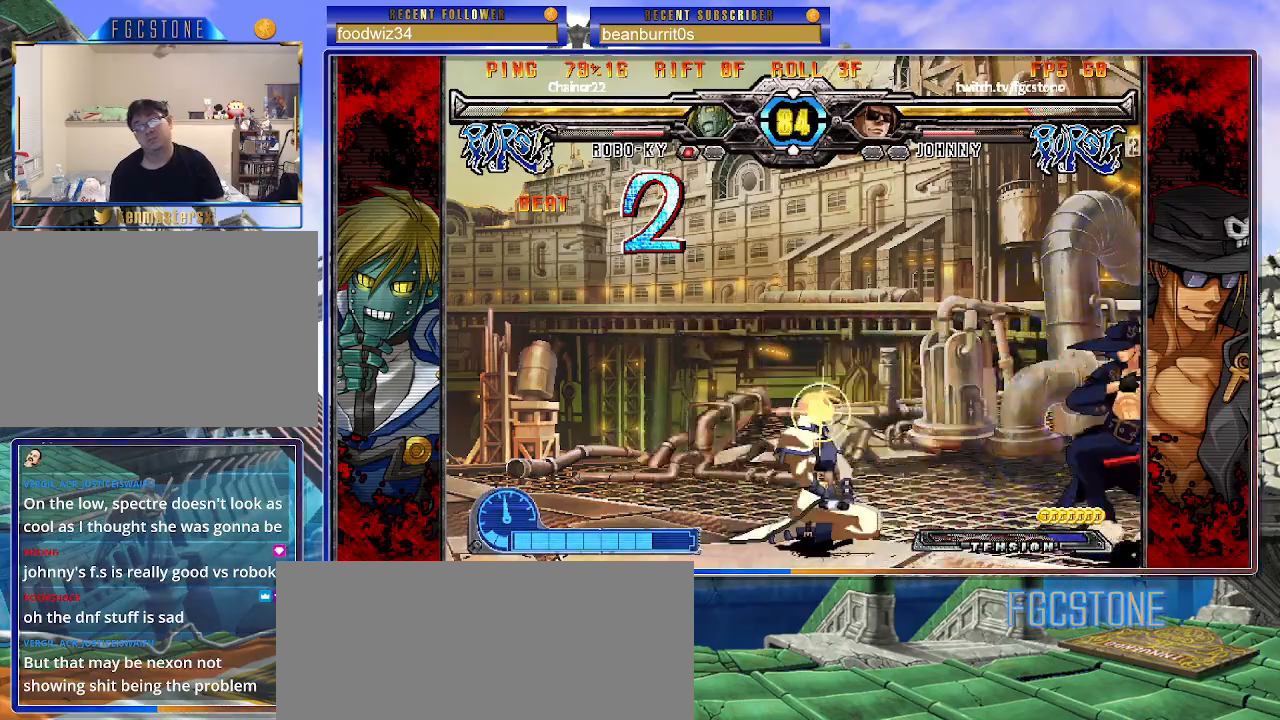
{"buttons": [], "left_stick": "left", "events": [[183, "left_stick", "center"], [267, "left_stick", "left"], [317, "left_stick", "center"], [383, "left_stick", "left"]]}
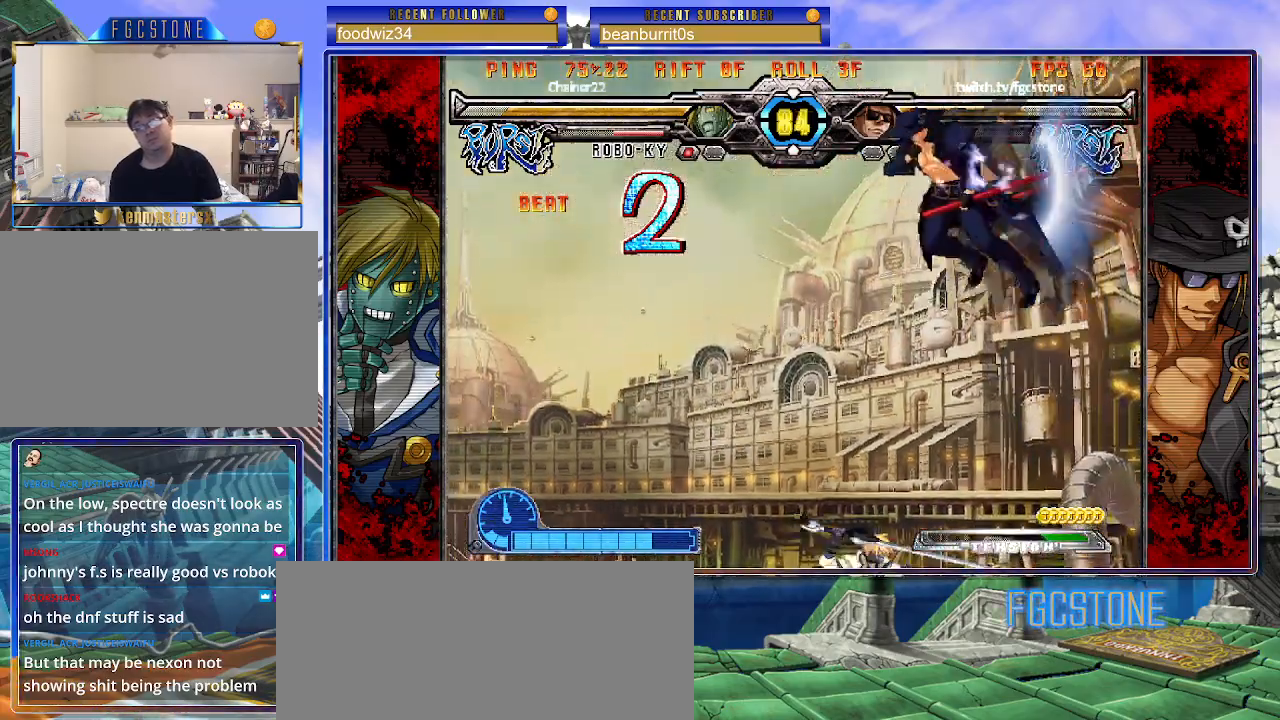
{"buttons": ["HS"], "left_stick": "left", "events": [[367, "HS", "down"]]}
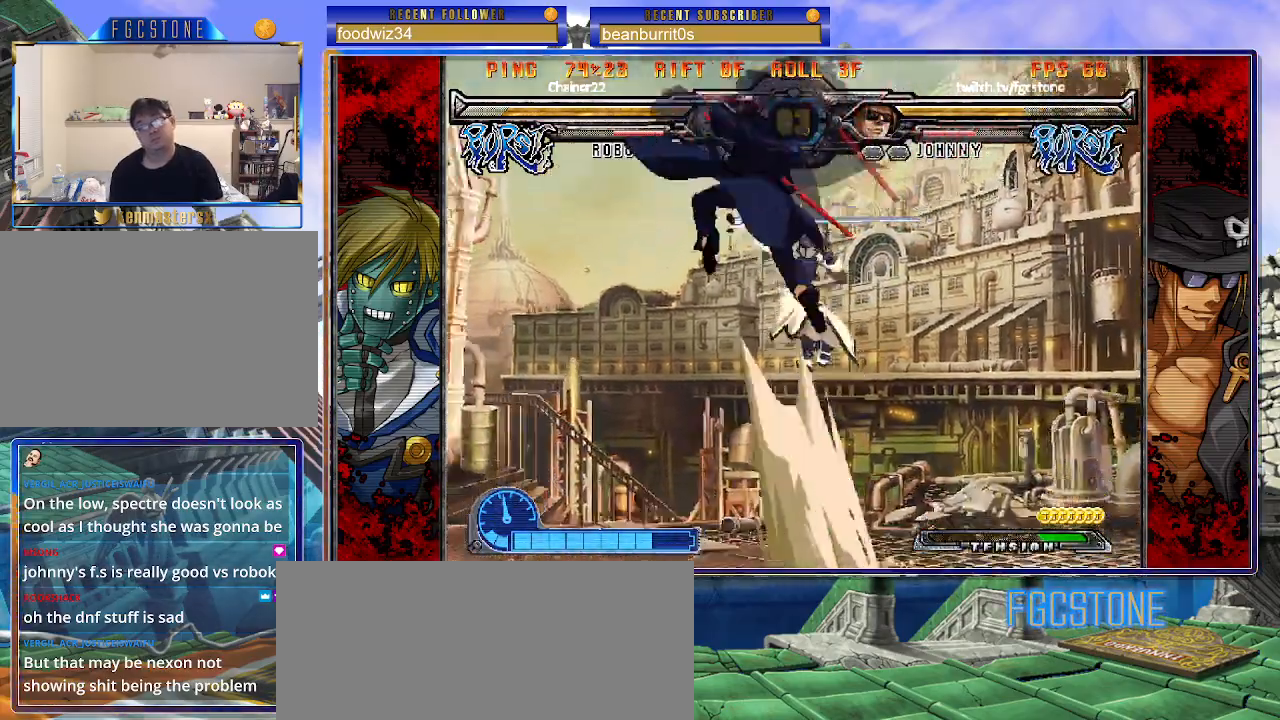
{"buttons": ["K"], "left_stick": "center", "events": [[17, "HS", "up"], [450, "left_stick", "center"], [500, "K", "down"]]}
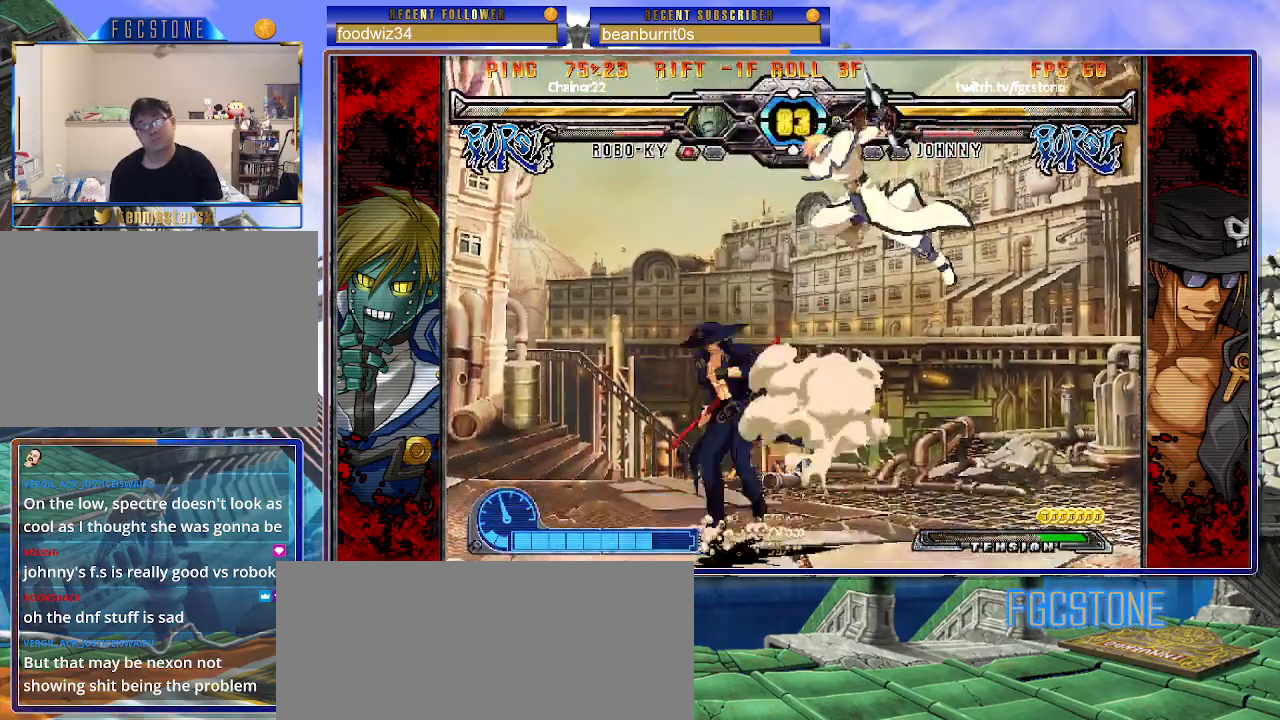
{"buttons": [], "left_stick": "down", "events": [[100, "K", "up"], [217, "S", "down"], [317, "S", "up"], [417, "left_stick", "left"], [467, "left_stick", "down"]]}
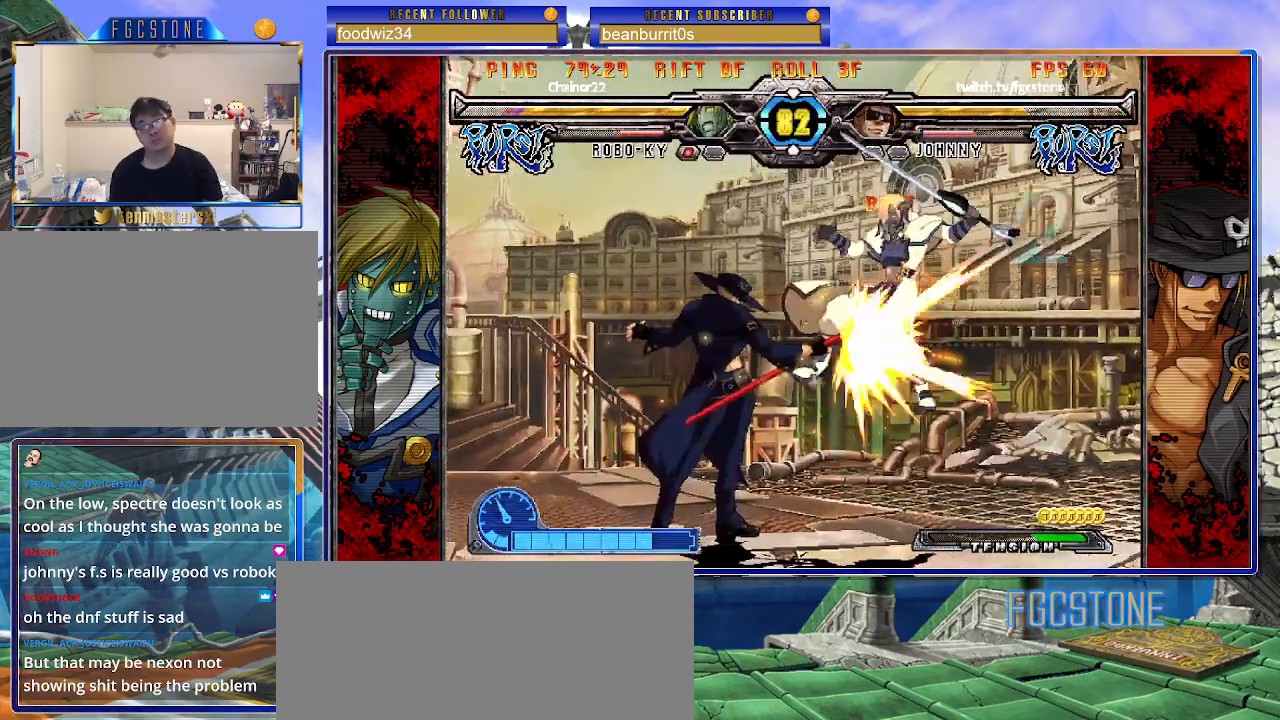
{"buttons": [], "left_stick": "center", "events": [[50, "left_stick", "right"], [117, "HS", "down"], [150, "left_stick", "center"], [183, "HS", "up"], [400, "left_stick", "right"], [450, "left_stick", "center"]]}
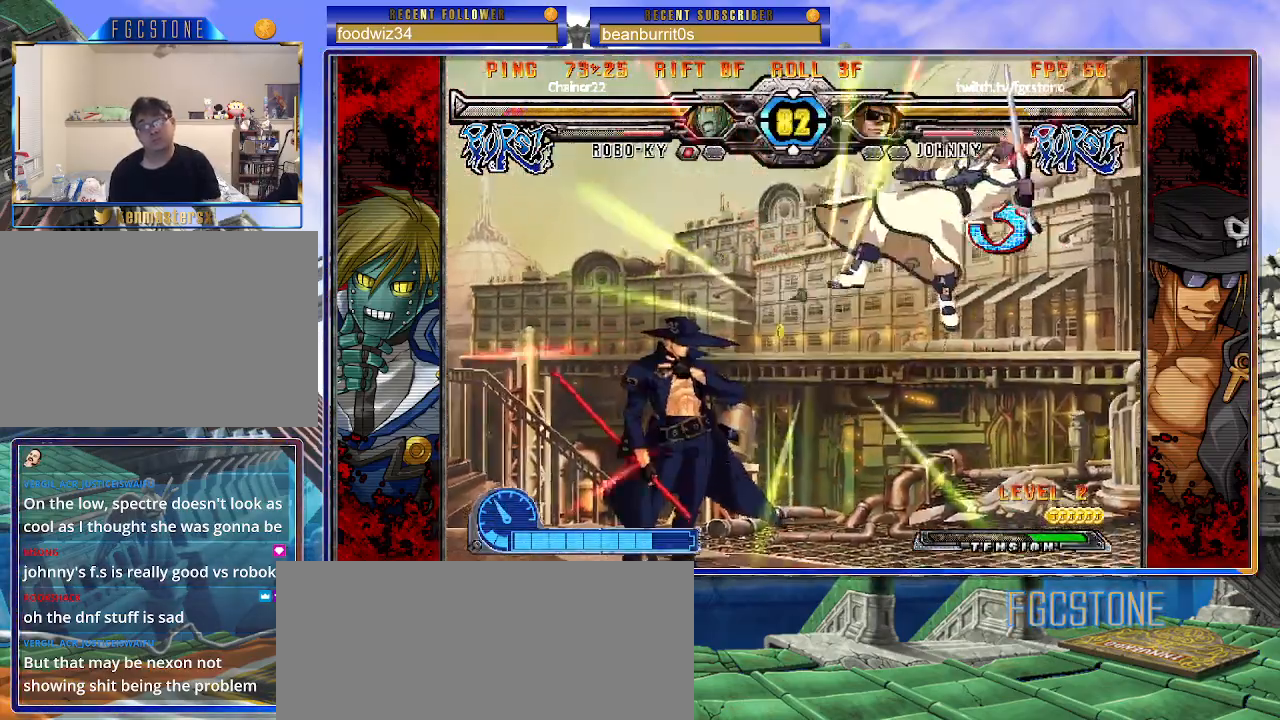
{"buttons": [], "left_stick": "center", "events": [[33, "left_stick", "right"], [283, "left_stick", "down"], [367, "left_stick", "left"], [400, "HS", "down"], [433, "left_stick", "center"], [483, "HS", "up"]]}
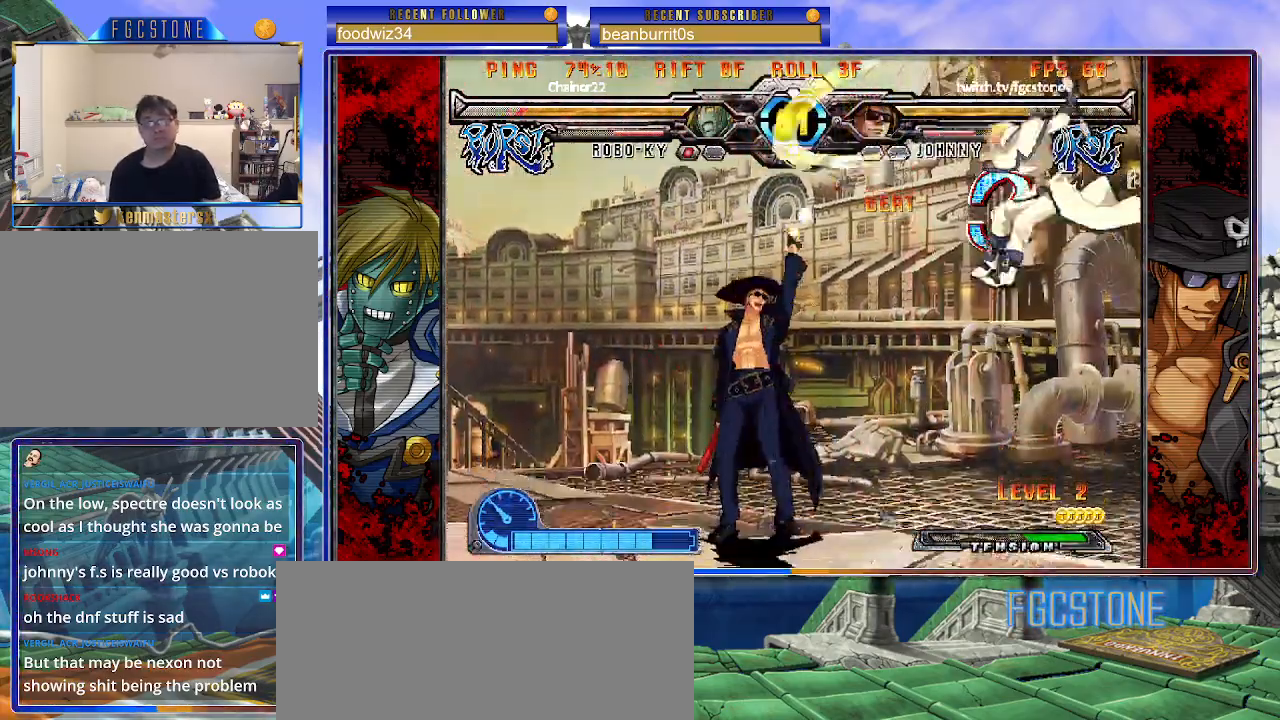
{"buttons": [], "left_stick": "center", "events": [[133, "left_stick", "right"], [333, "HS", "down"], [450, "HS", "up"], [500, "left_stick", "center"]]}
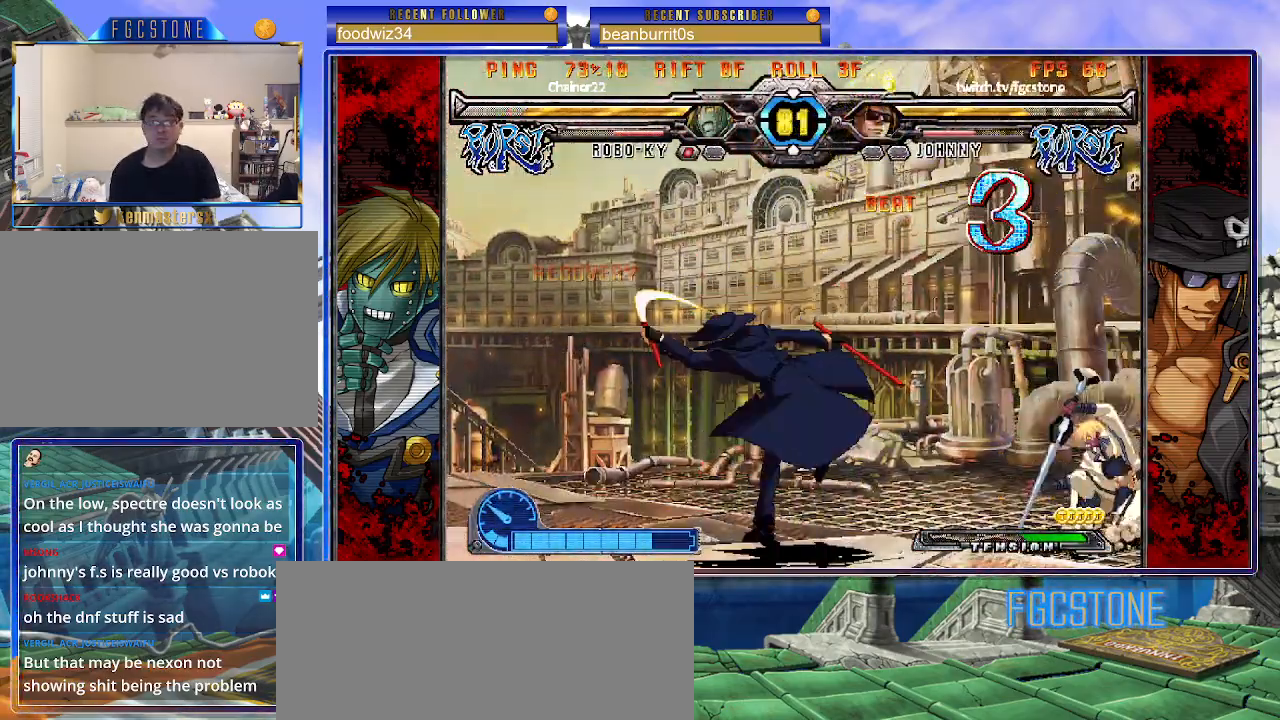
{"buttons": ["K"], "left_stick": "right", "events": [[50, "left_stick", "left"], [117, "left_stick", "down"], [217, "left_stick", "right"], [283, "K", "down"], [300, "left_stick", "center"], [417, "HS", "down"], [450, "left_stick", "right"], [467, "HS", "up"]]}
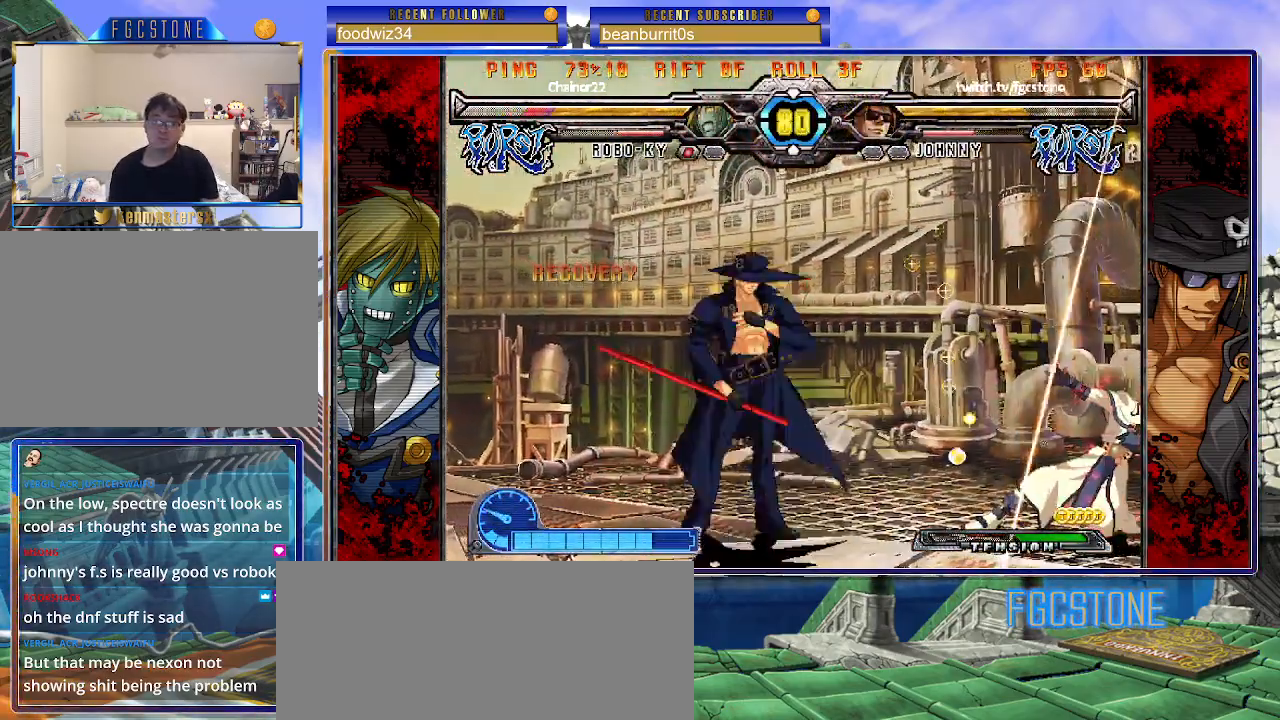
{"buttons": ["HS"], "left_stick": "left", "events": [[17, "left_stick", "center"], [67, "left_stick", "right"], [183, "K", "up"], [250, "left_stick", "left"], [317, "K", "down"], [400, "K", "up"], [450, "HS", "down"]]}
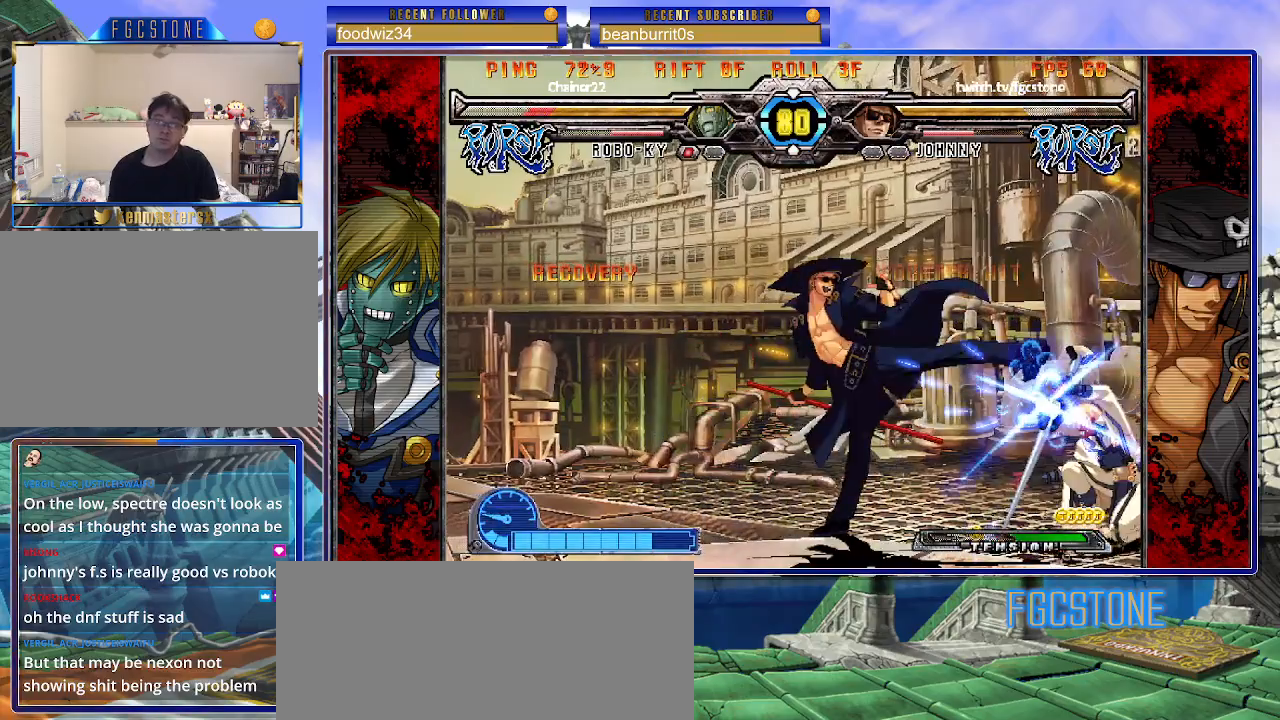
{"buttons": ["K"], "left_stick": "center", "events": [[33, "HS", "up"], [83, "HS", "down"], [200, "HS", "up"], [283, "left_stick", "down"], [367, "left_stick", "right"], [450, "K", "down"], [483, "left_stick", "center"]]}
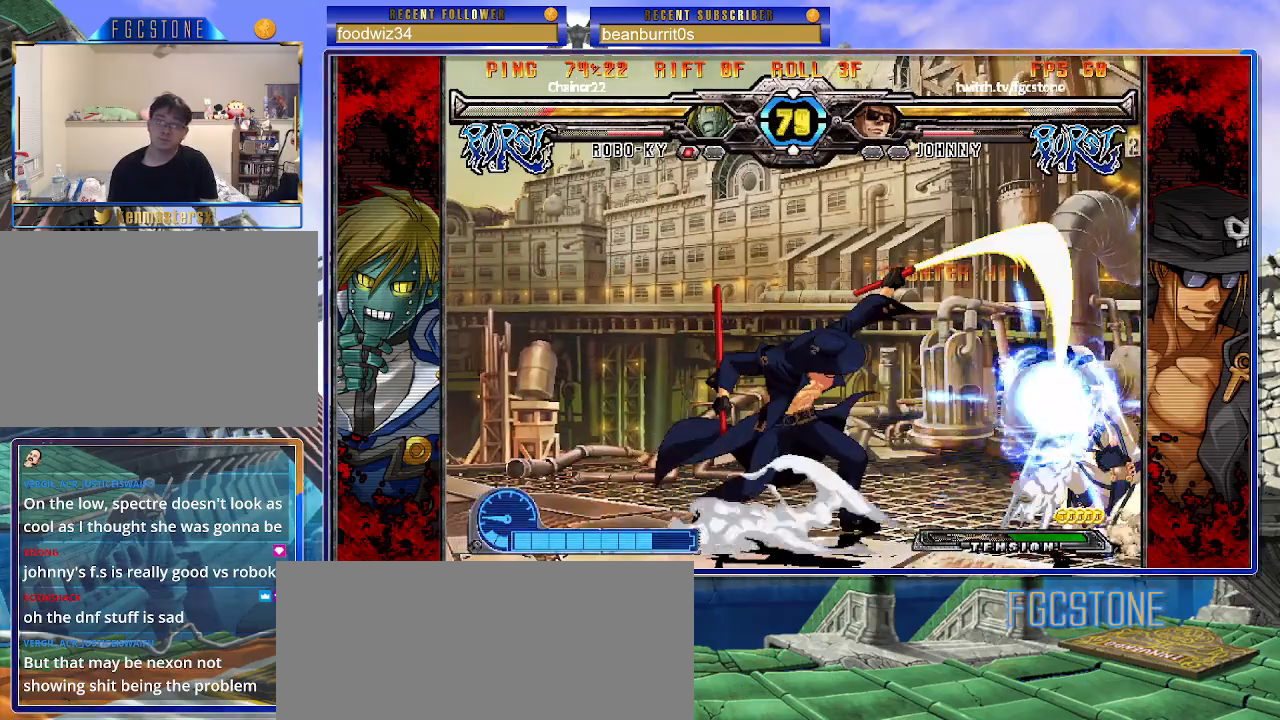
{"buttons": ["K"], "left_stick": "left", "events": [[67, "left_stick", "left"], [83, "HS", "down"], [133, "HS", "up"]]}
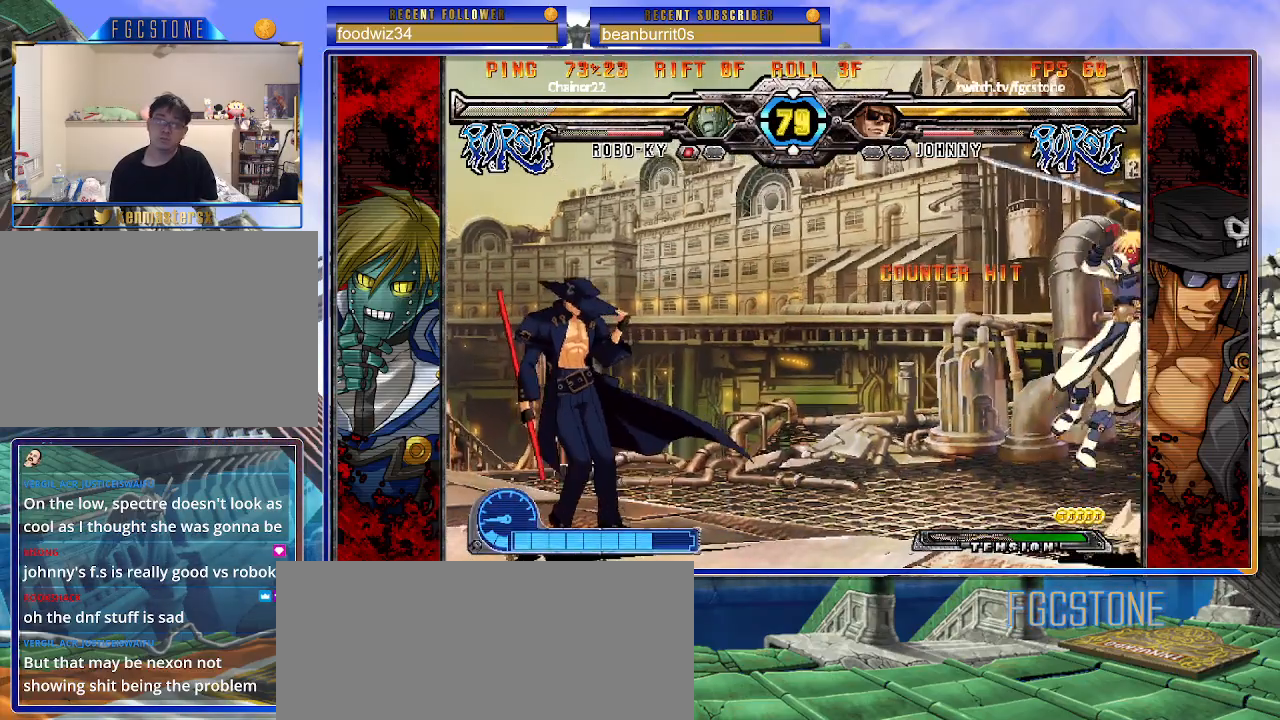
{"buttons": [], "left_stick": "left", "events": [[300, "K", "up"], [333, "left_stick", "right"], [450, "left_stick", "center"], [500, "left_stick", "left"]]}
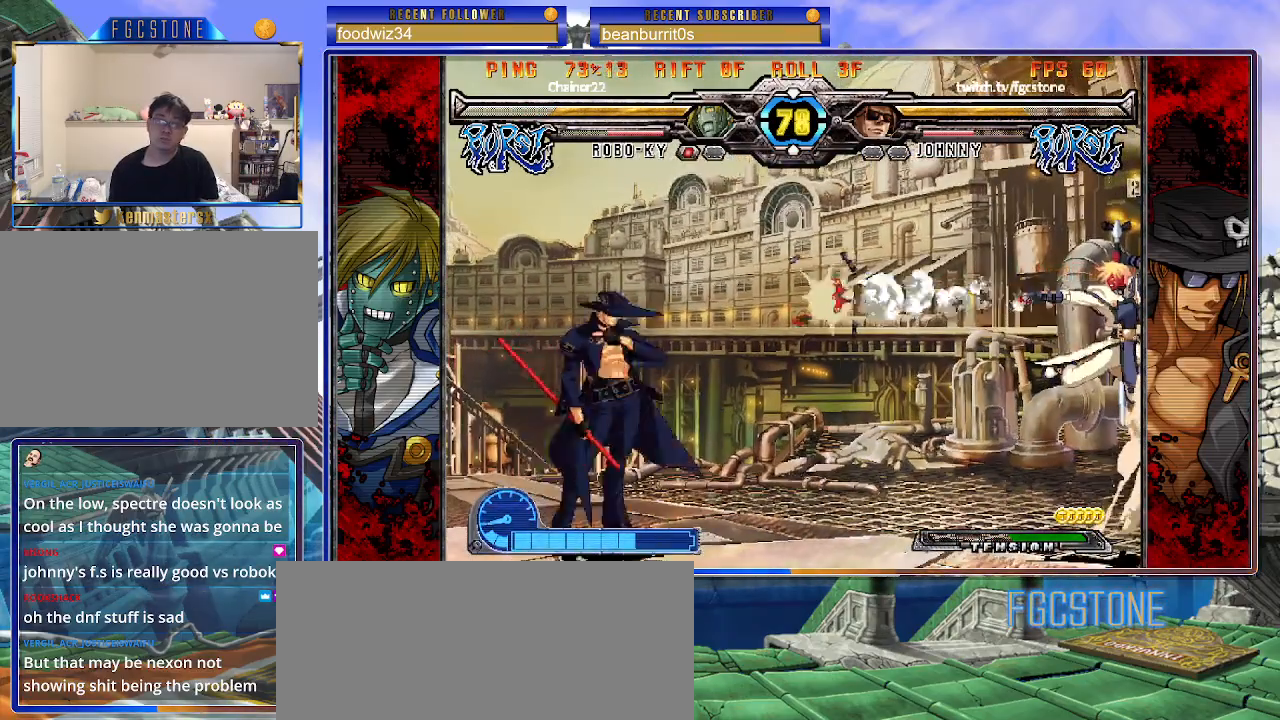
{"buttons": [], "left_stick": "up-right", "events": [[33, "left_stick", "up-left"], [300, "left_stick", "up-right"]]}
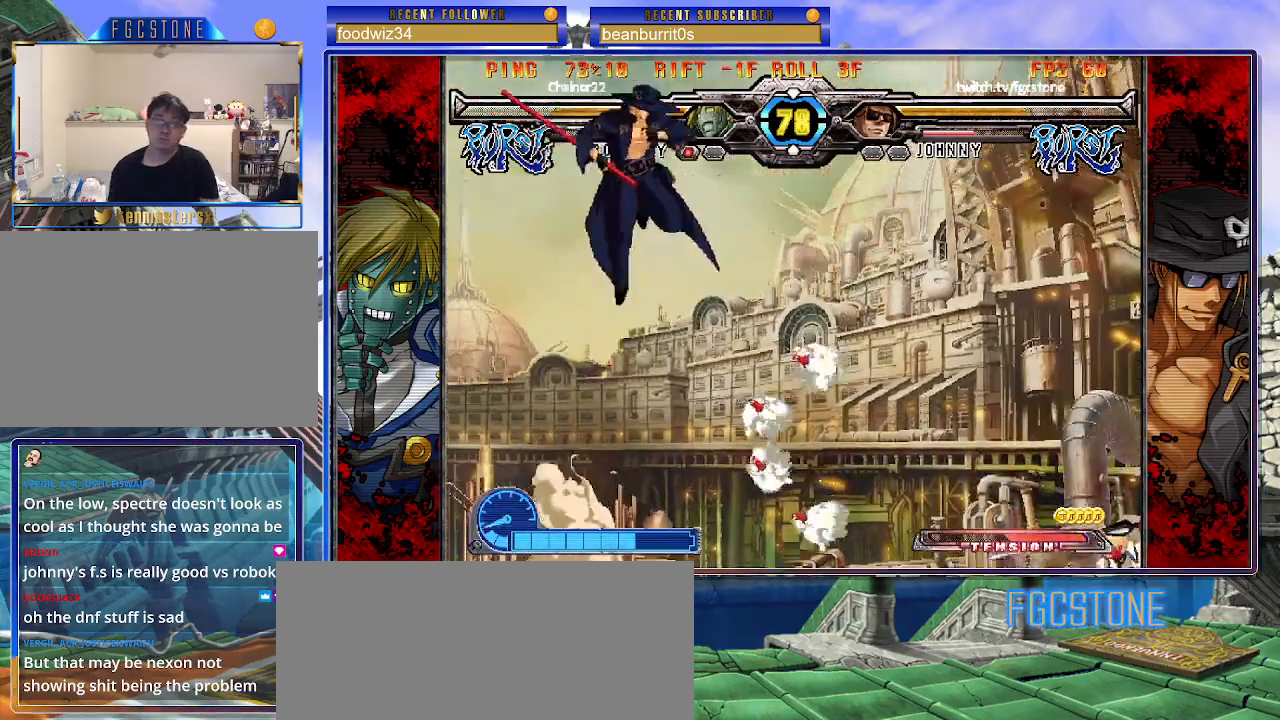
{"buttons": [], "left_stick": "left", "events": [[133, "left_stick", "center"], [200, "left_stick", "left"], [350, "HS", "down"], [483, "HS", "up"]]}
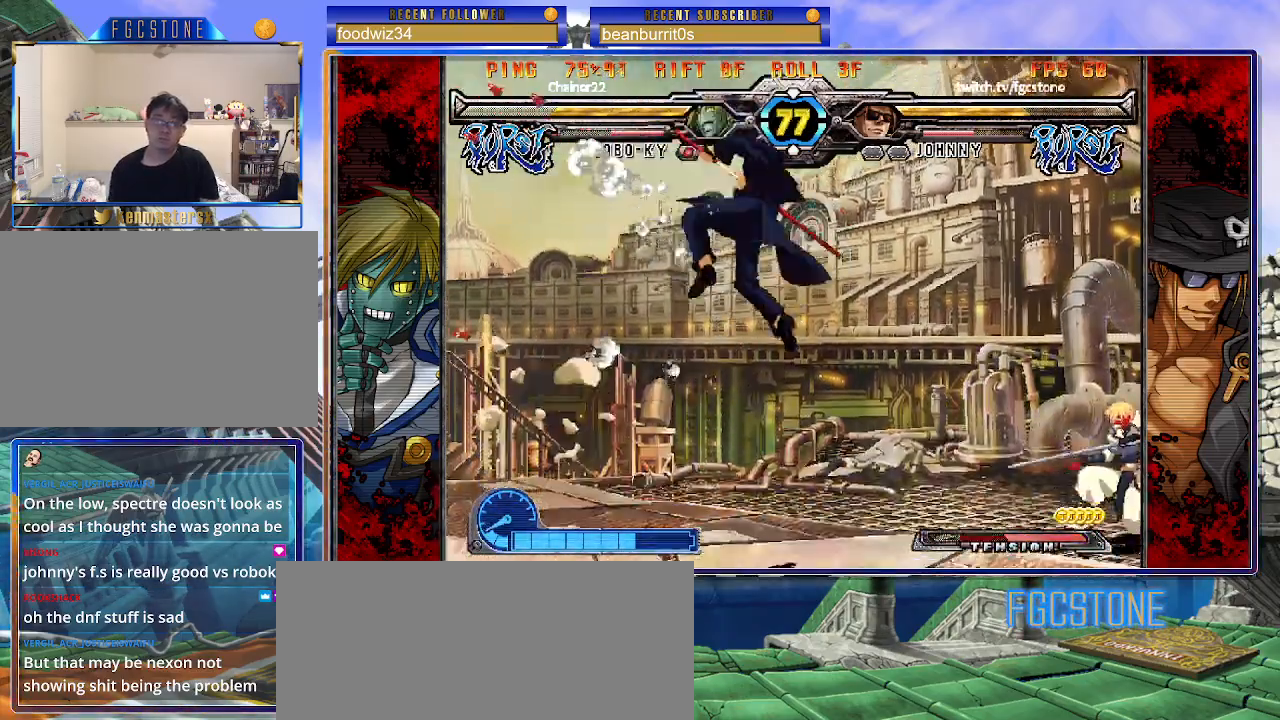
{"buttons": ["K"], "left_stick": "right", "events": [[67, "left_stick", "down-left"], [350, "left_stick", "right"], [483, "K", "down"]]}